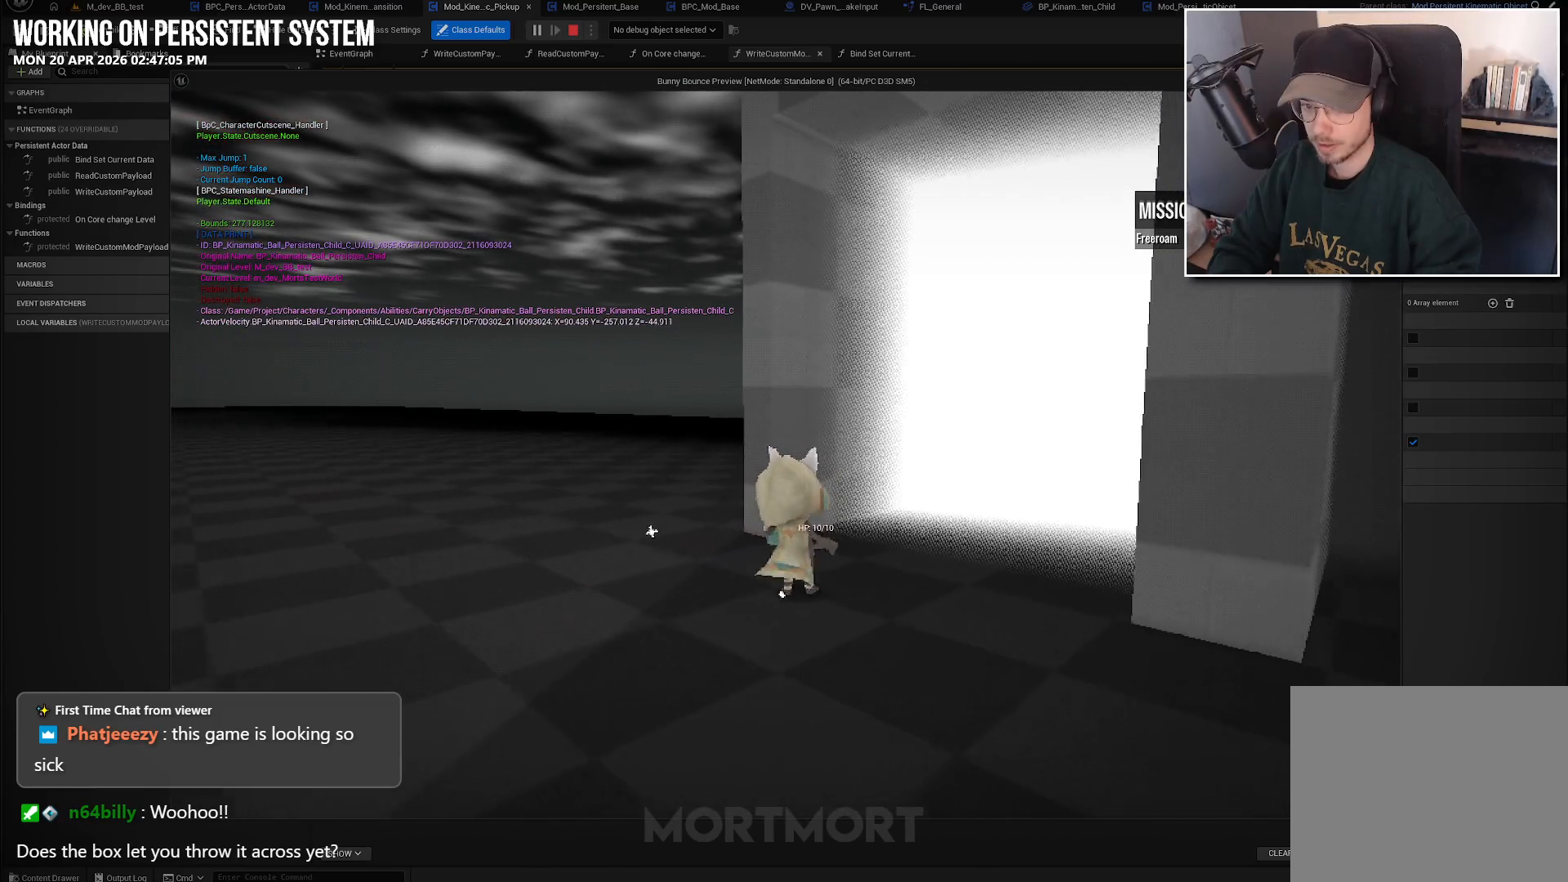
Gameplay with a controller (Xbox layout); each line is a JSON object with the inputs held at the frame after it. "events" lists button and stick changes between this image and that frame as [ms after this image, input, new state], when the widget could be followed in between.
{"buttons": [], "left_stick": "up-right", "right_stick": "center", "events": [[33, "left_stick", "up-right"]]}
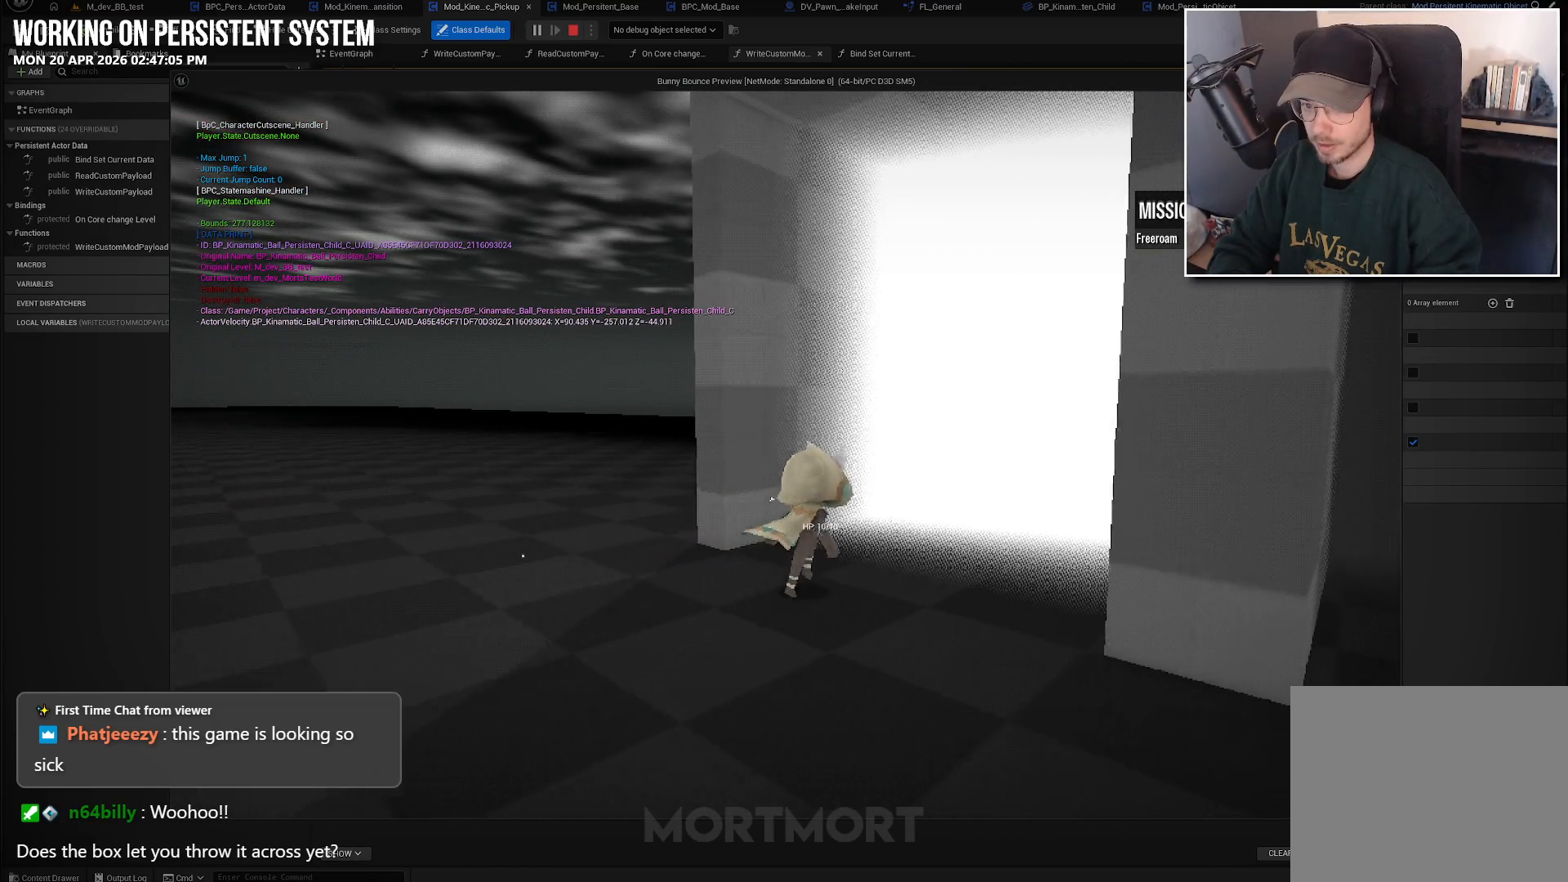
{"buttons": [], "left_stick": "center", "right_stick": "left", "events": [[317, "right_stick", "left"], [467, "left_stick", "center"]]}
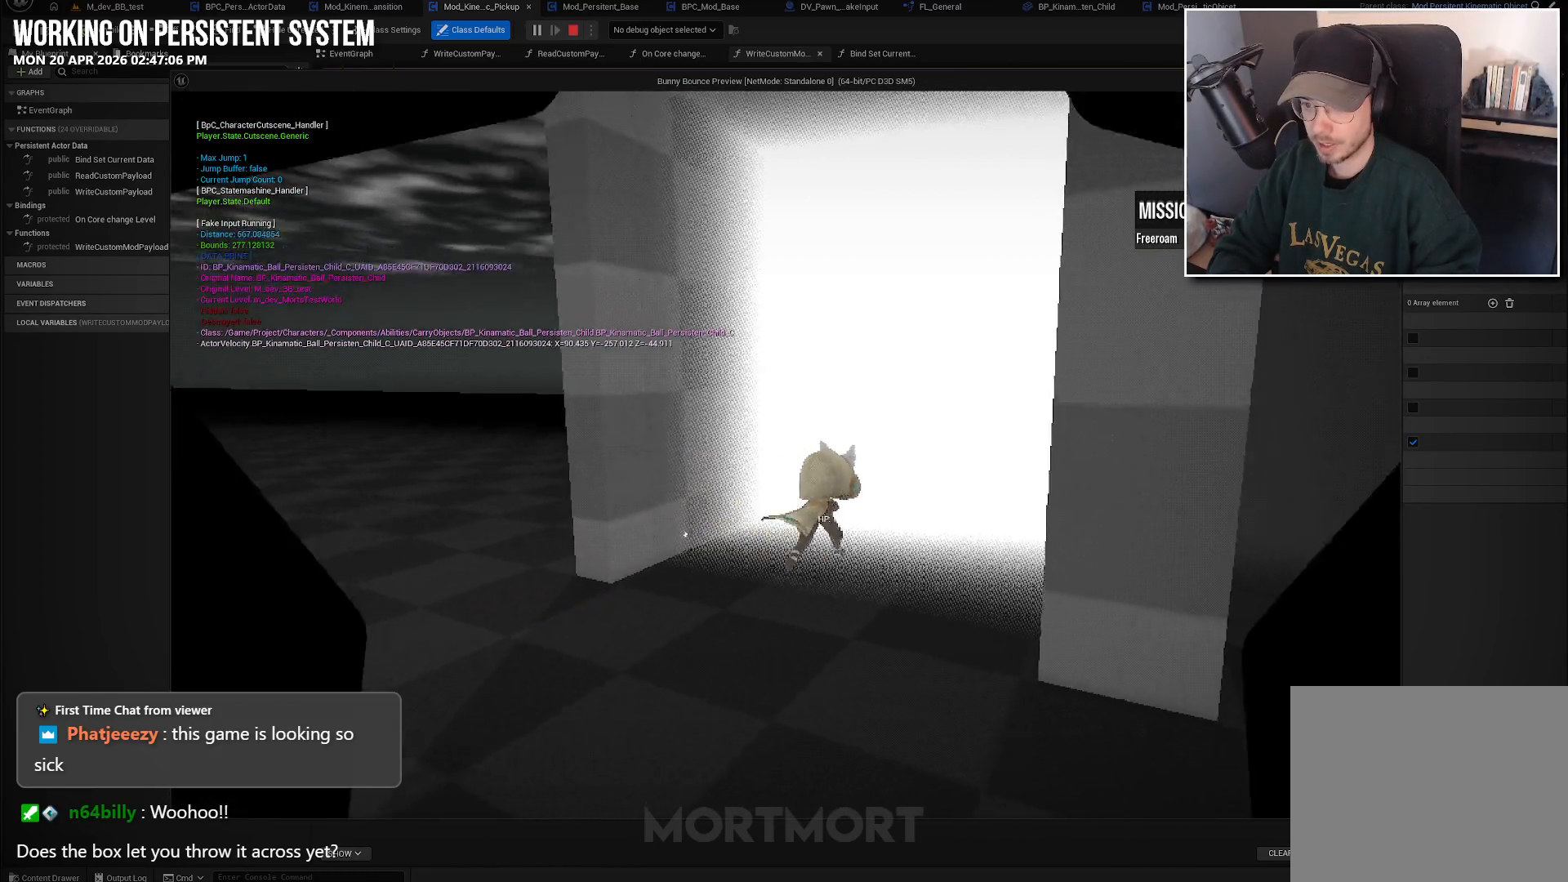
{"buttons": [], "left_stick": "center", "right_stick": "center", "events": [[50, "right_stick", "center"]]}
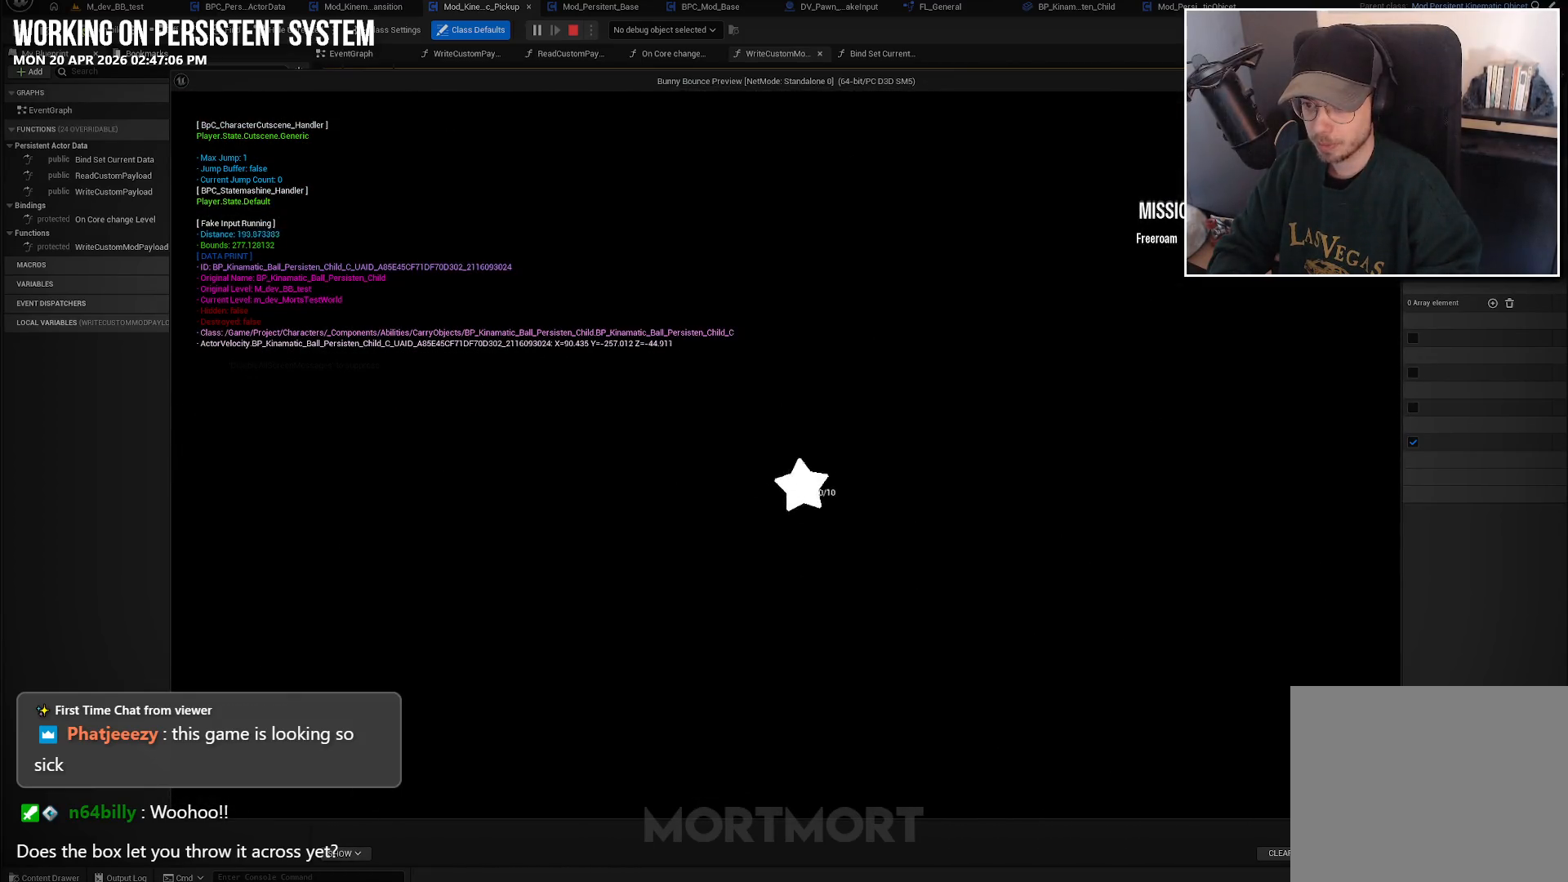
{"buttons": [], "left_stick": "center", "right_stick": "center", "events": []}
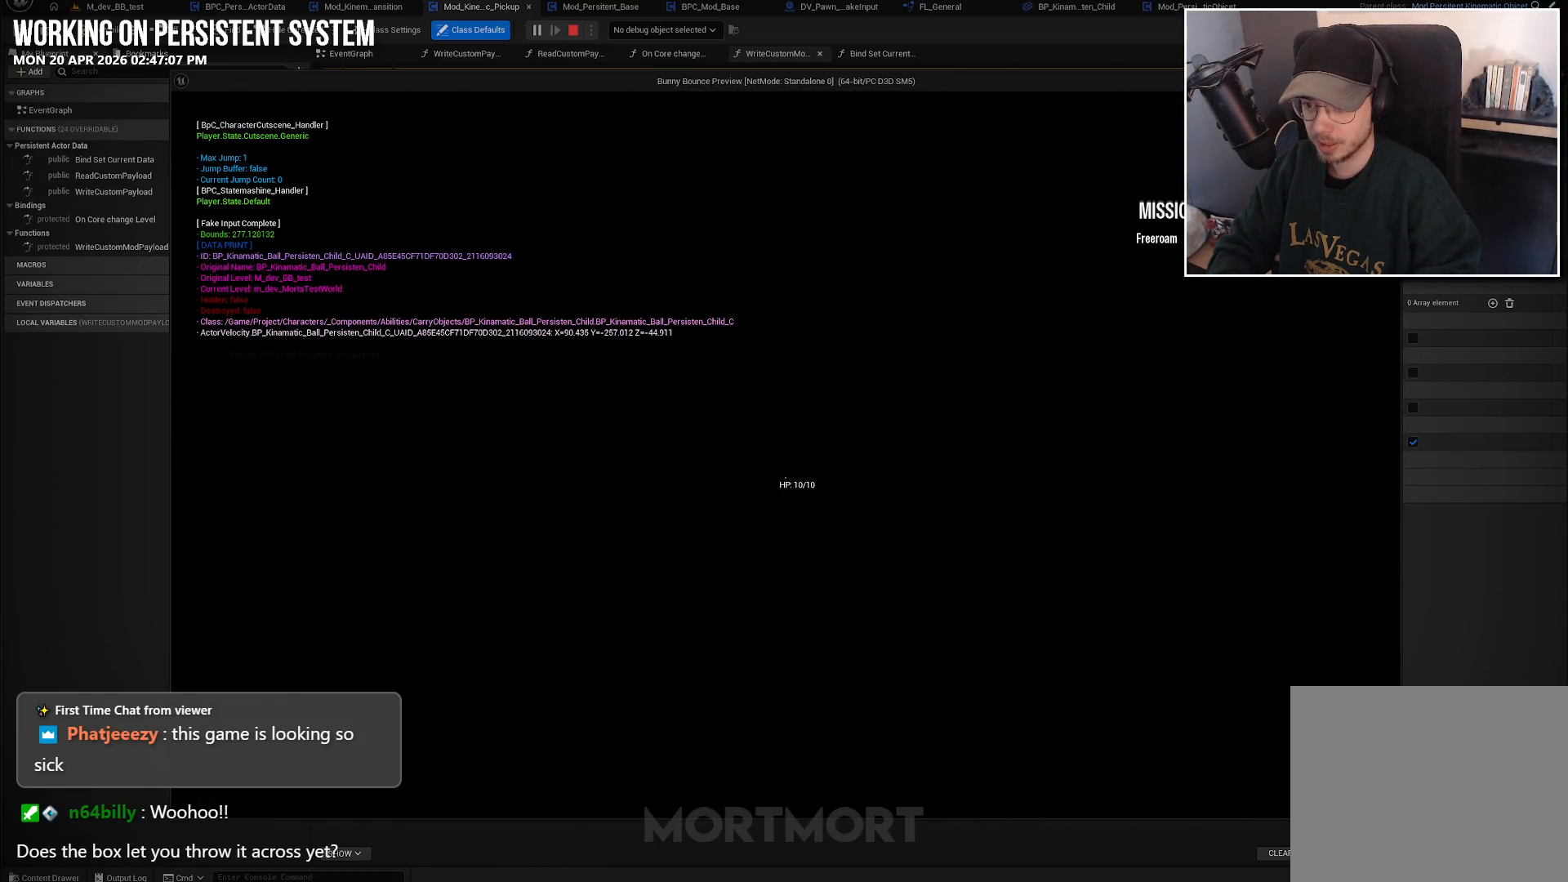
{"buttons": [], "left_stick": "center", "right_stick": "center", "events": []}
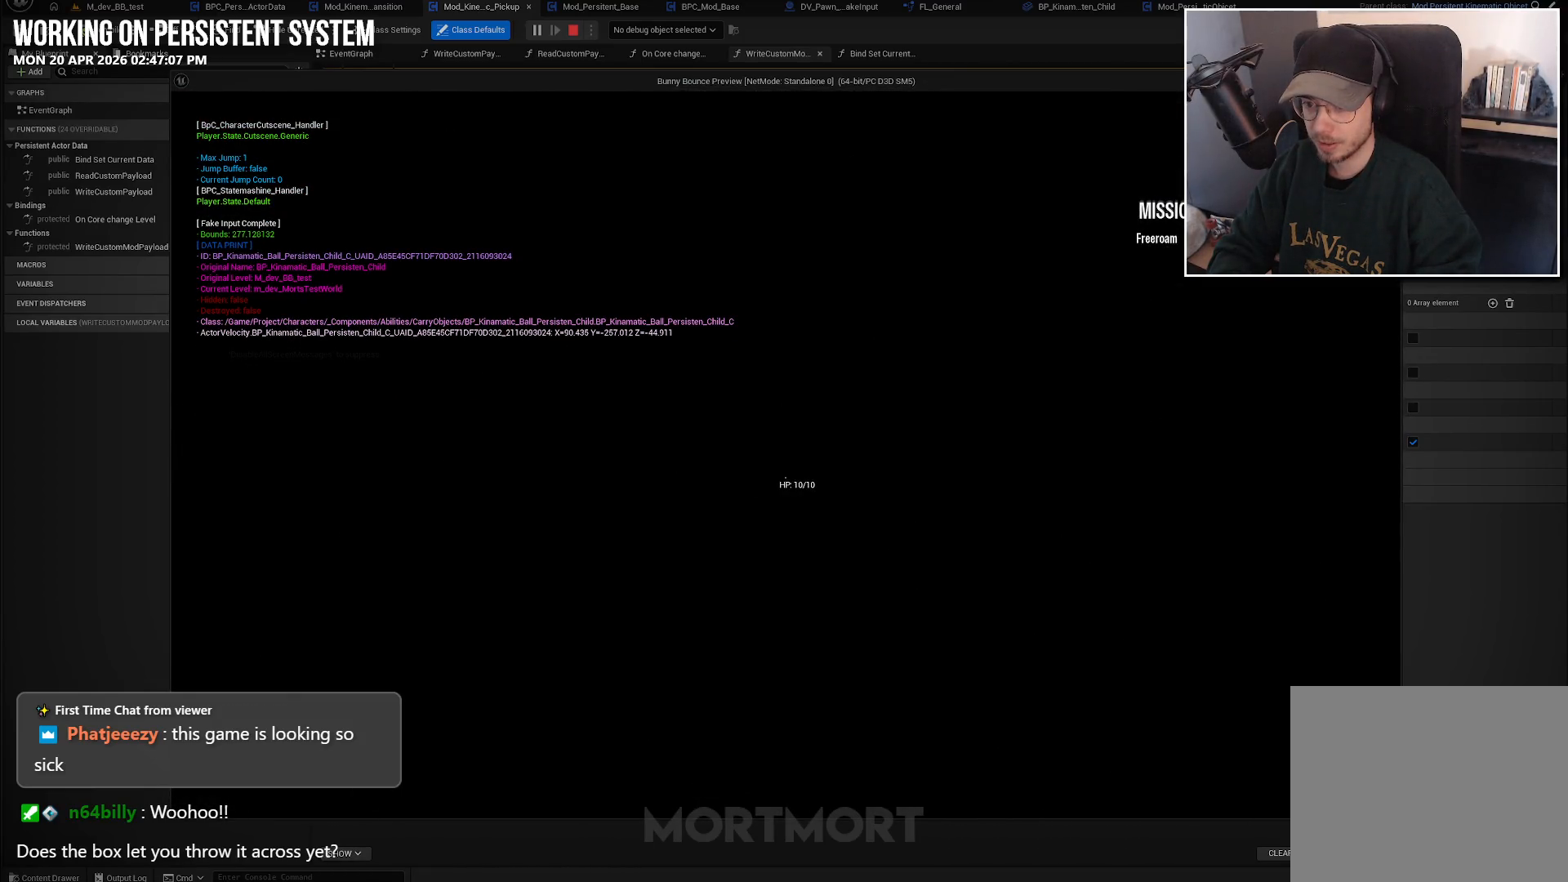
{"buttons": [], "left_stick": "center", "right_stick": "center", "events": []}
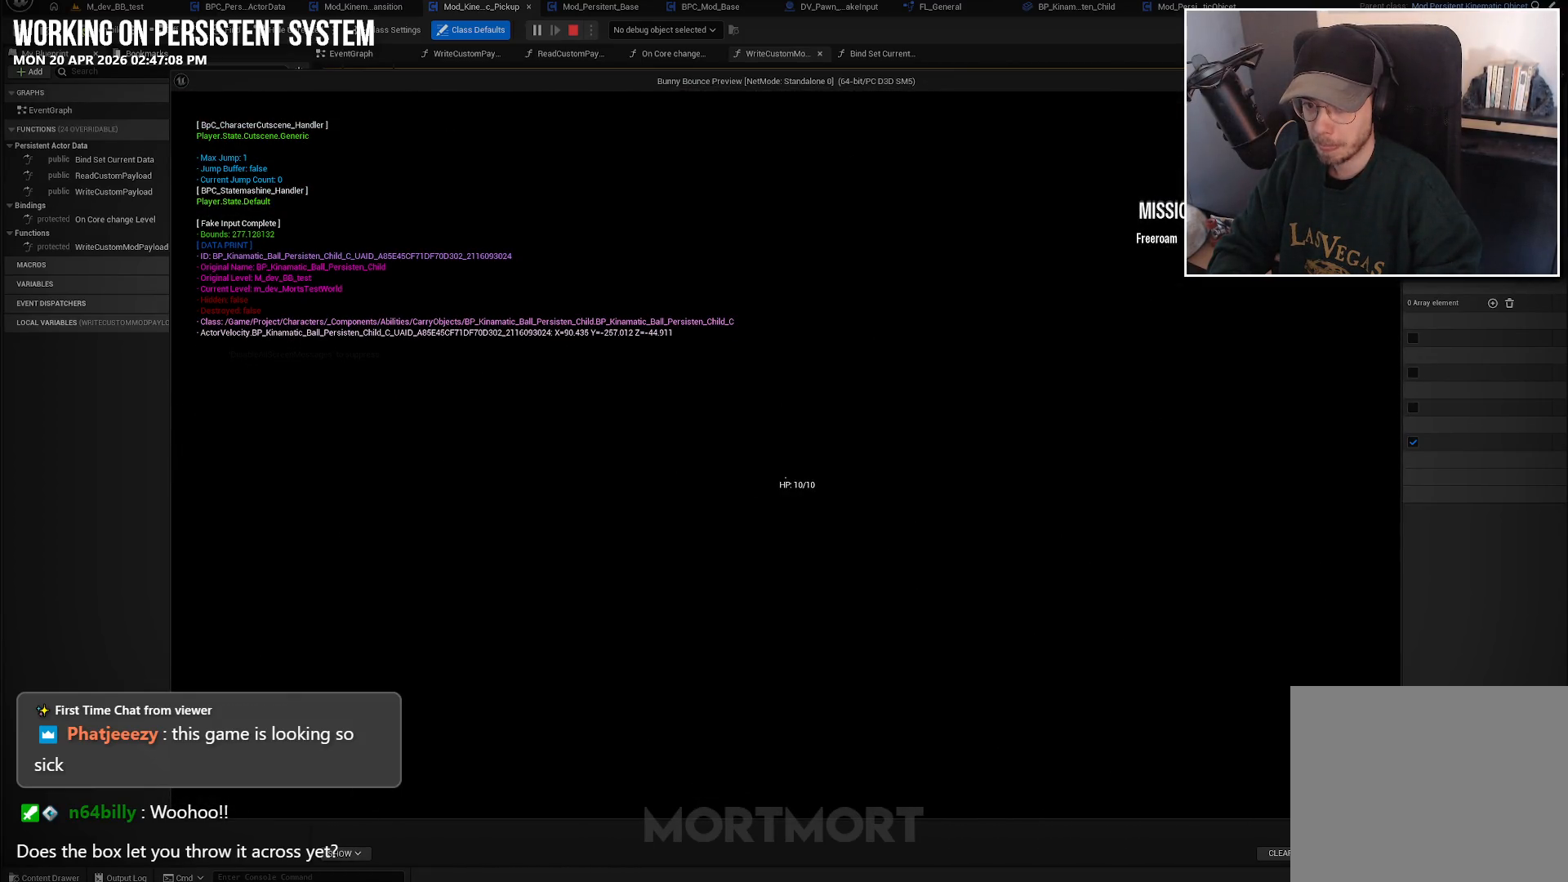
{"buttons": [], "left_stick": "center", "right_stick": "center", "events": []}
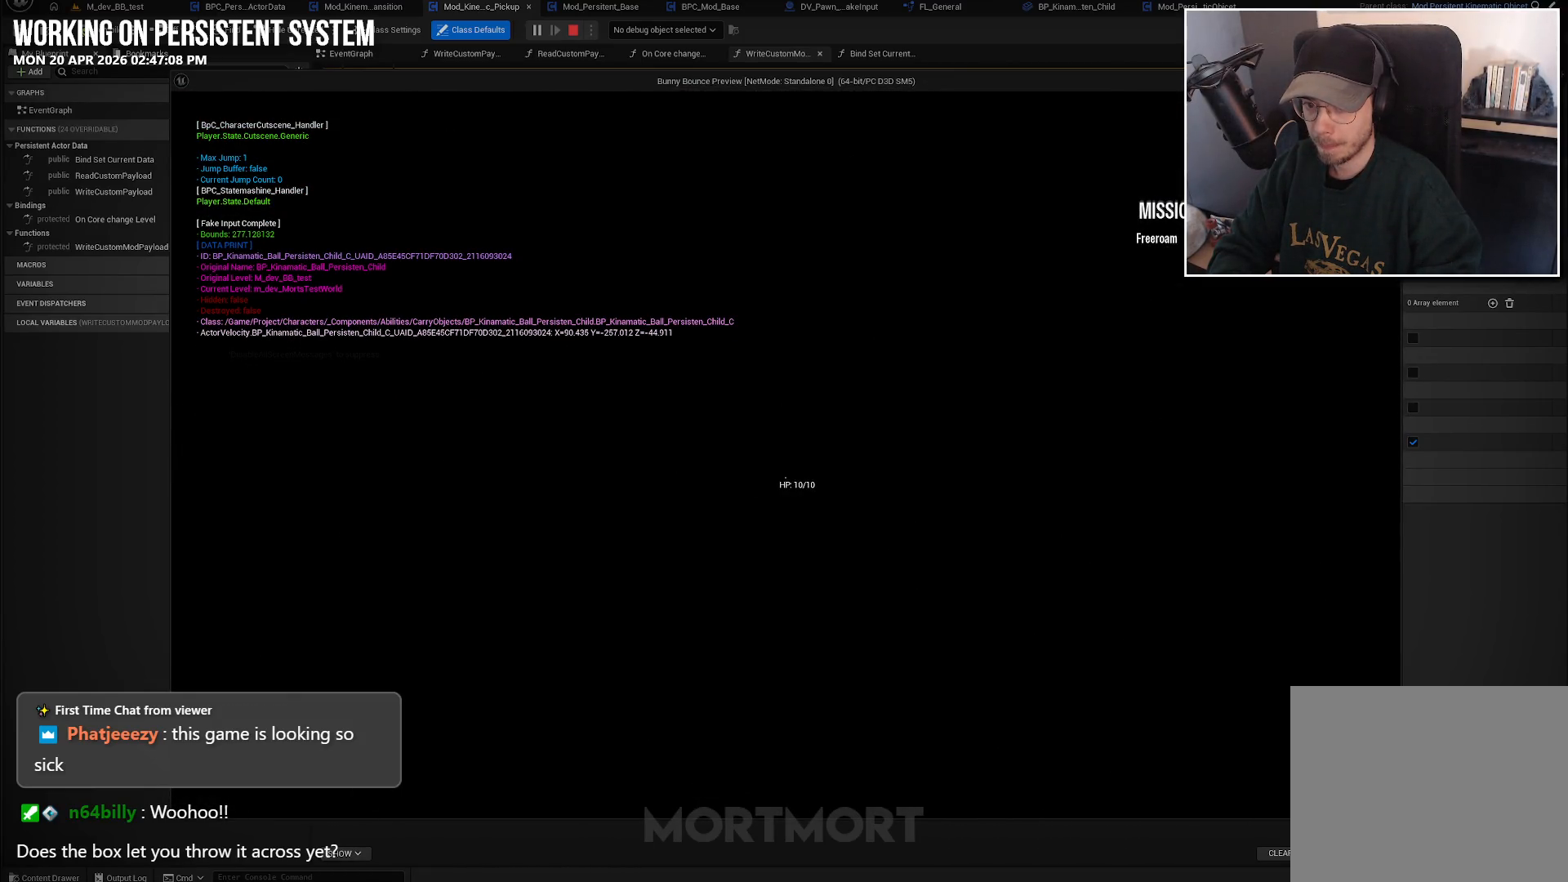
{"buttons": [], "left_stick": "center", "right_stick": "center", "events": []}
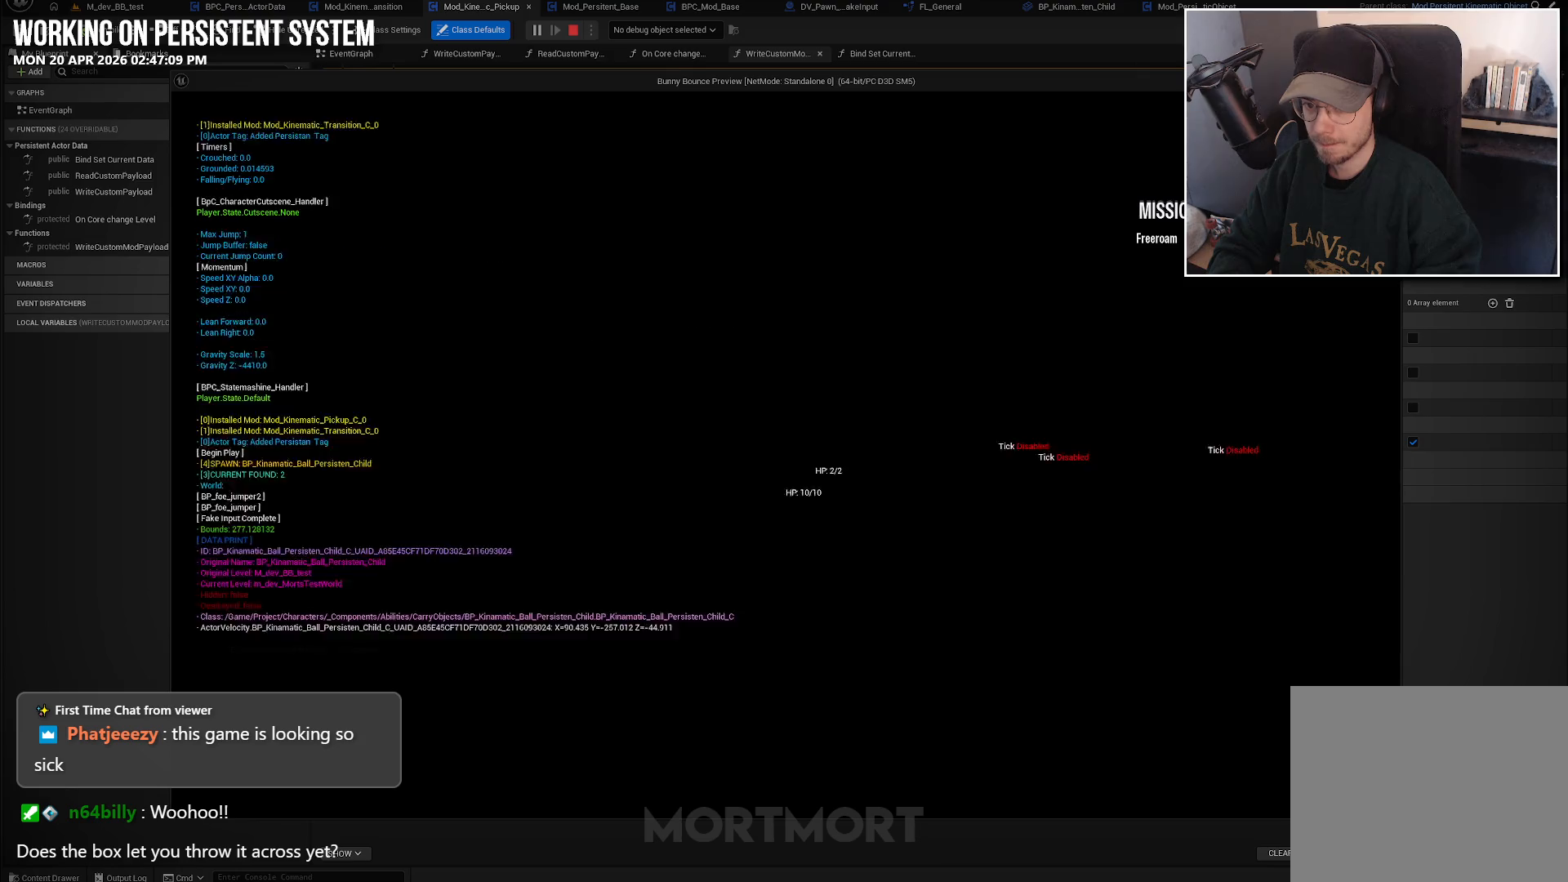
{"buttons": [], "left_stick": "center", "right_stick": "center", "events": []}
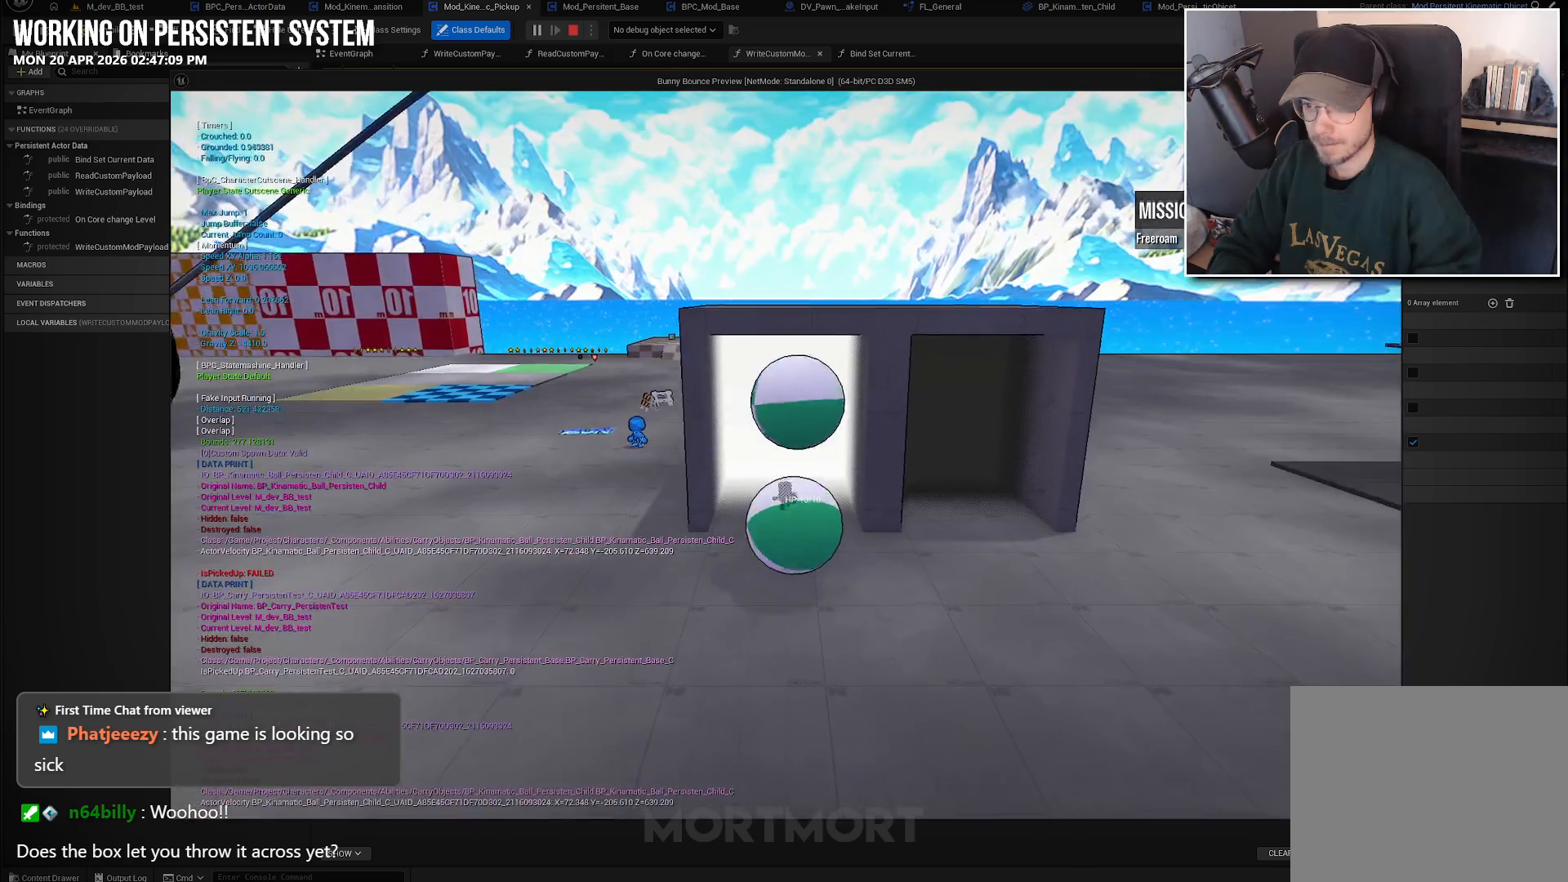
{"buttons": [], "left_stick": "center", "right_stick": "left", "events": [[133, "right_stick", "left"]]}
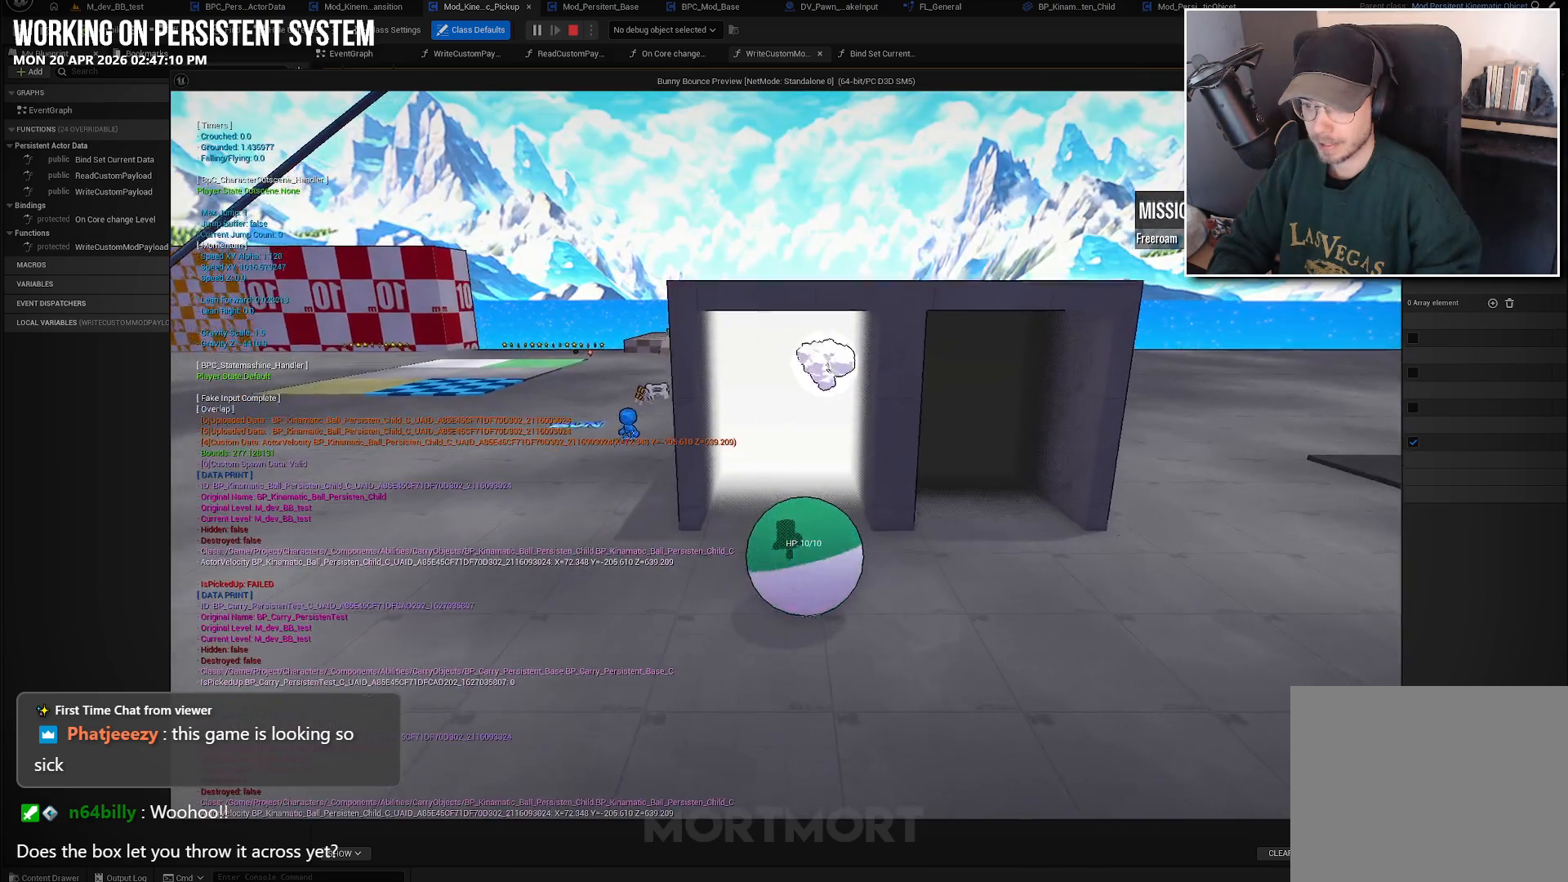
{"buttons": [], "left_stick": "center", "right_stick": "left", "events": [[217, "right_stick", "center"], [350, "right_stick", "left"]]}
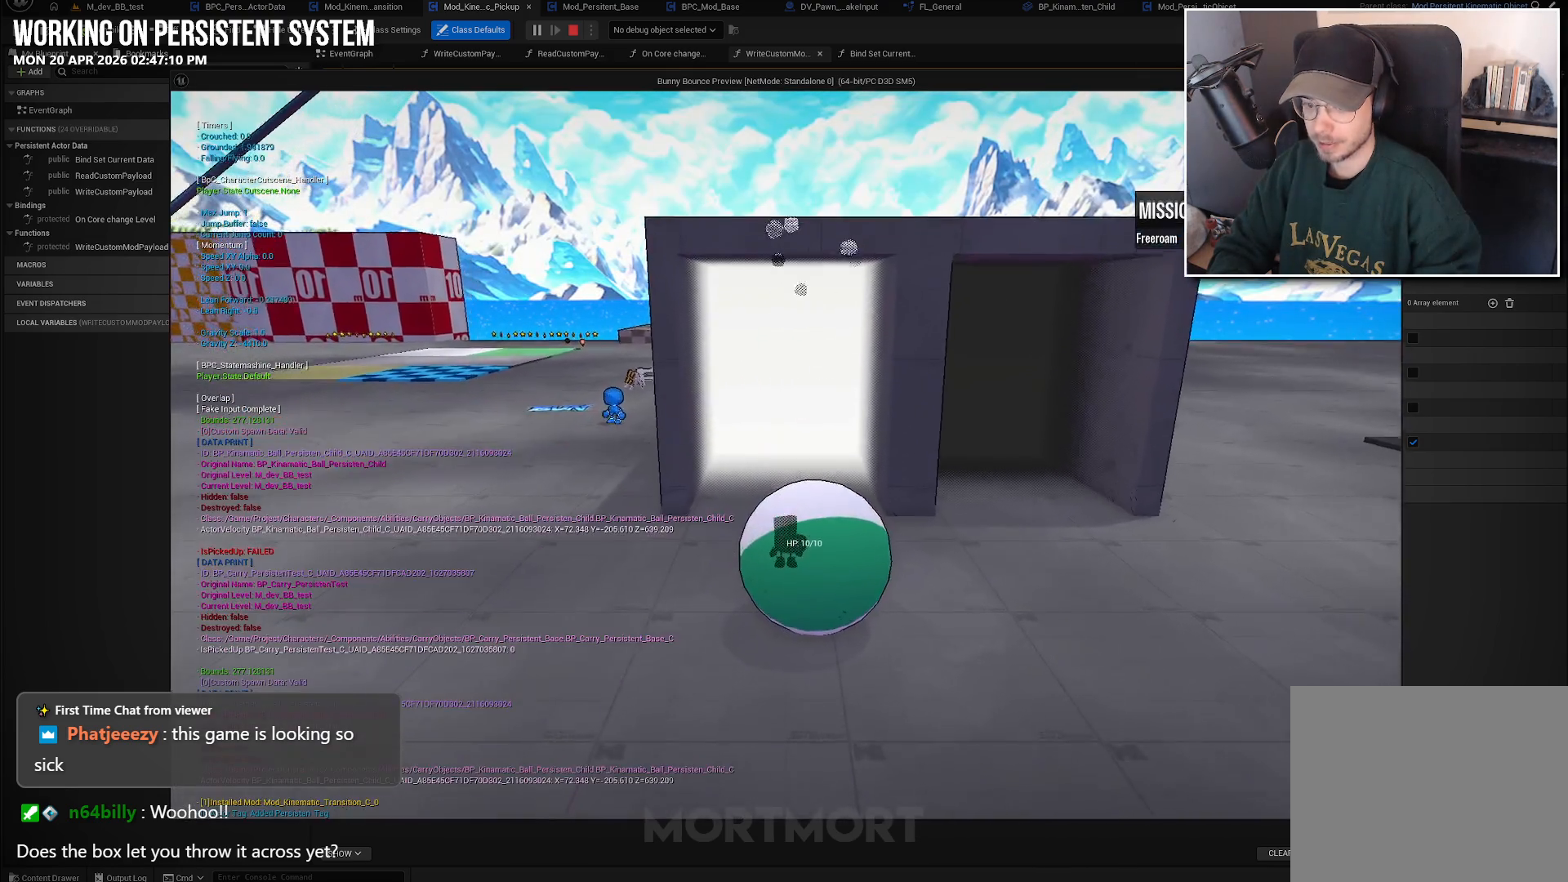
{"buttons": [], "left_stick": "down-right", "right_stick": "center", "events": [[83, "right_stick", "up-left"], [183, "right_stick", "center"], [417, "left_stick", "down-right"]]}
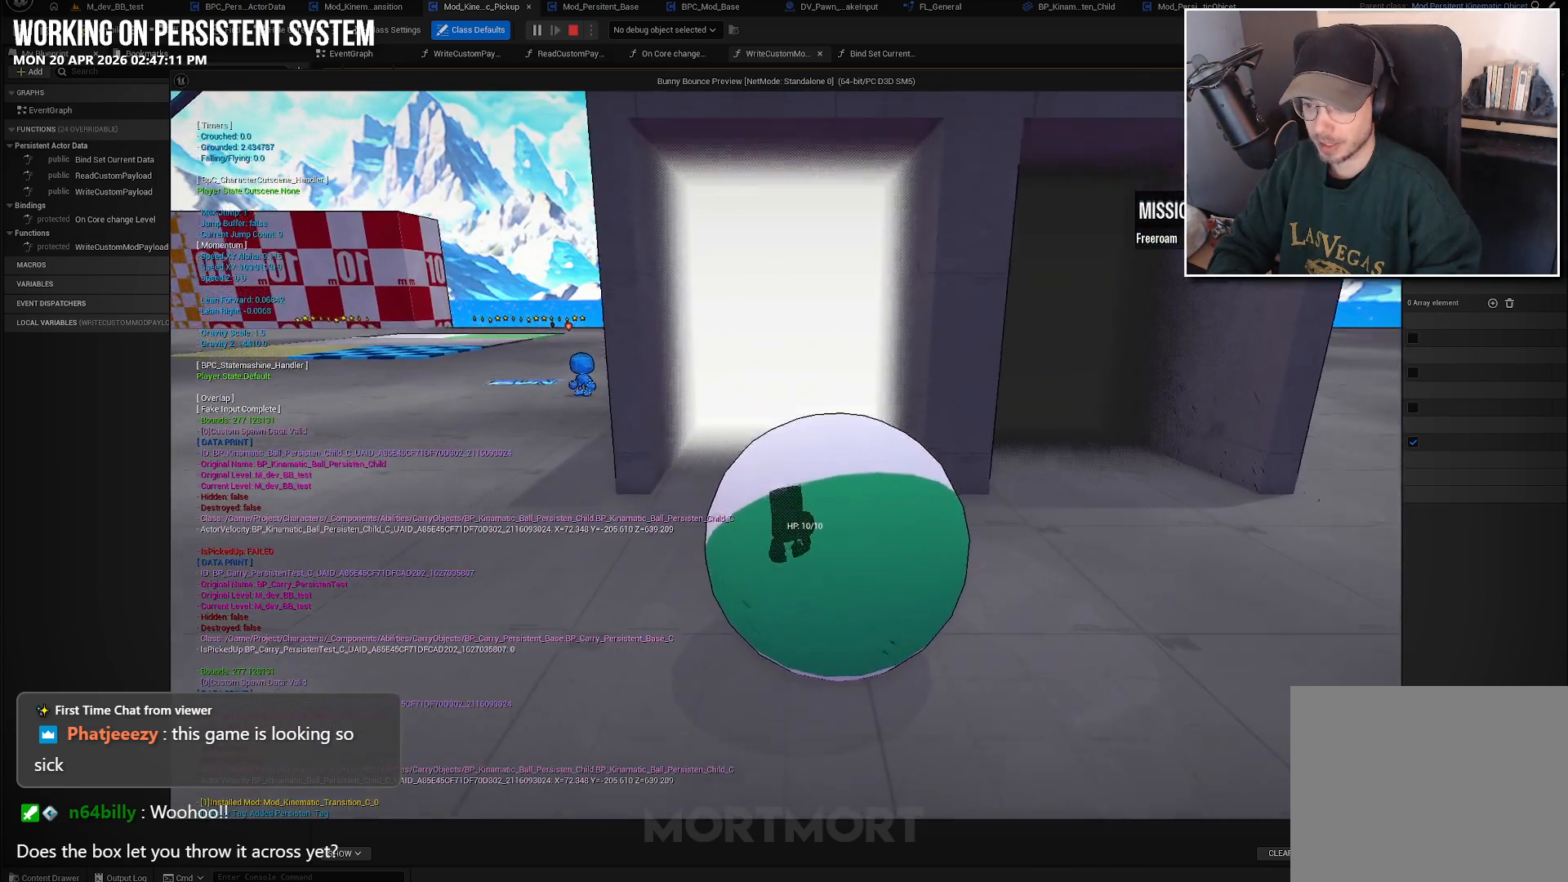
{"buttons": [], "left_stick": "center", "right_stick": "left", "events": [[33, "right_stick", "left"], [483, "left_stick", "center"]]}
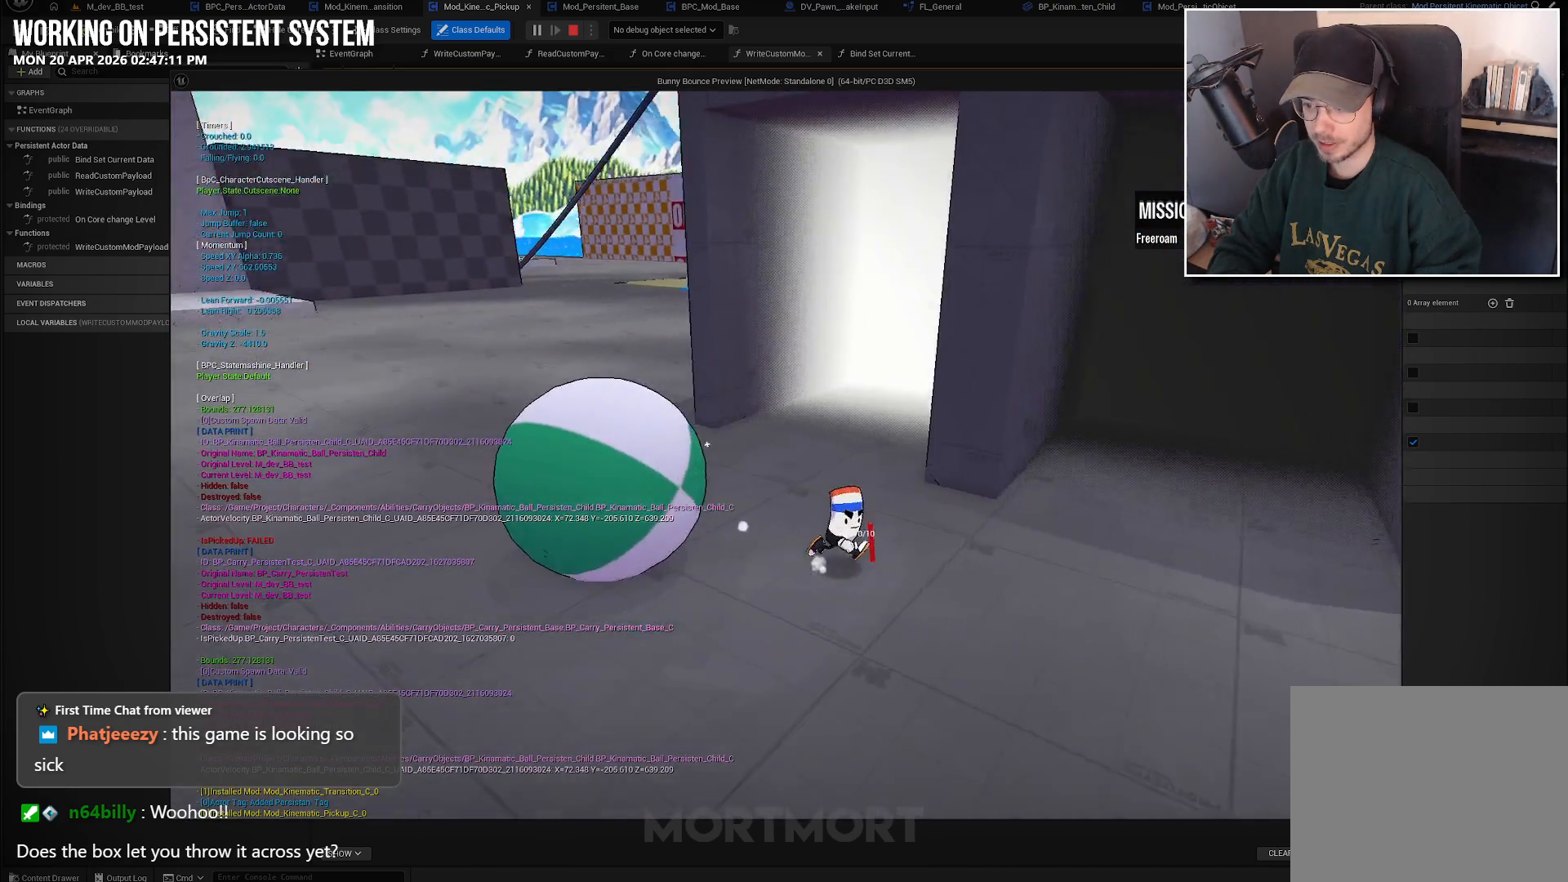
{"buttons": [], "left_stick": "left", "right_stick": "left", "events": [[83, "left_stick", "down-left"], [367, "left_stick", "left"]]}
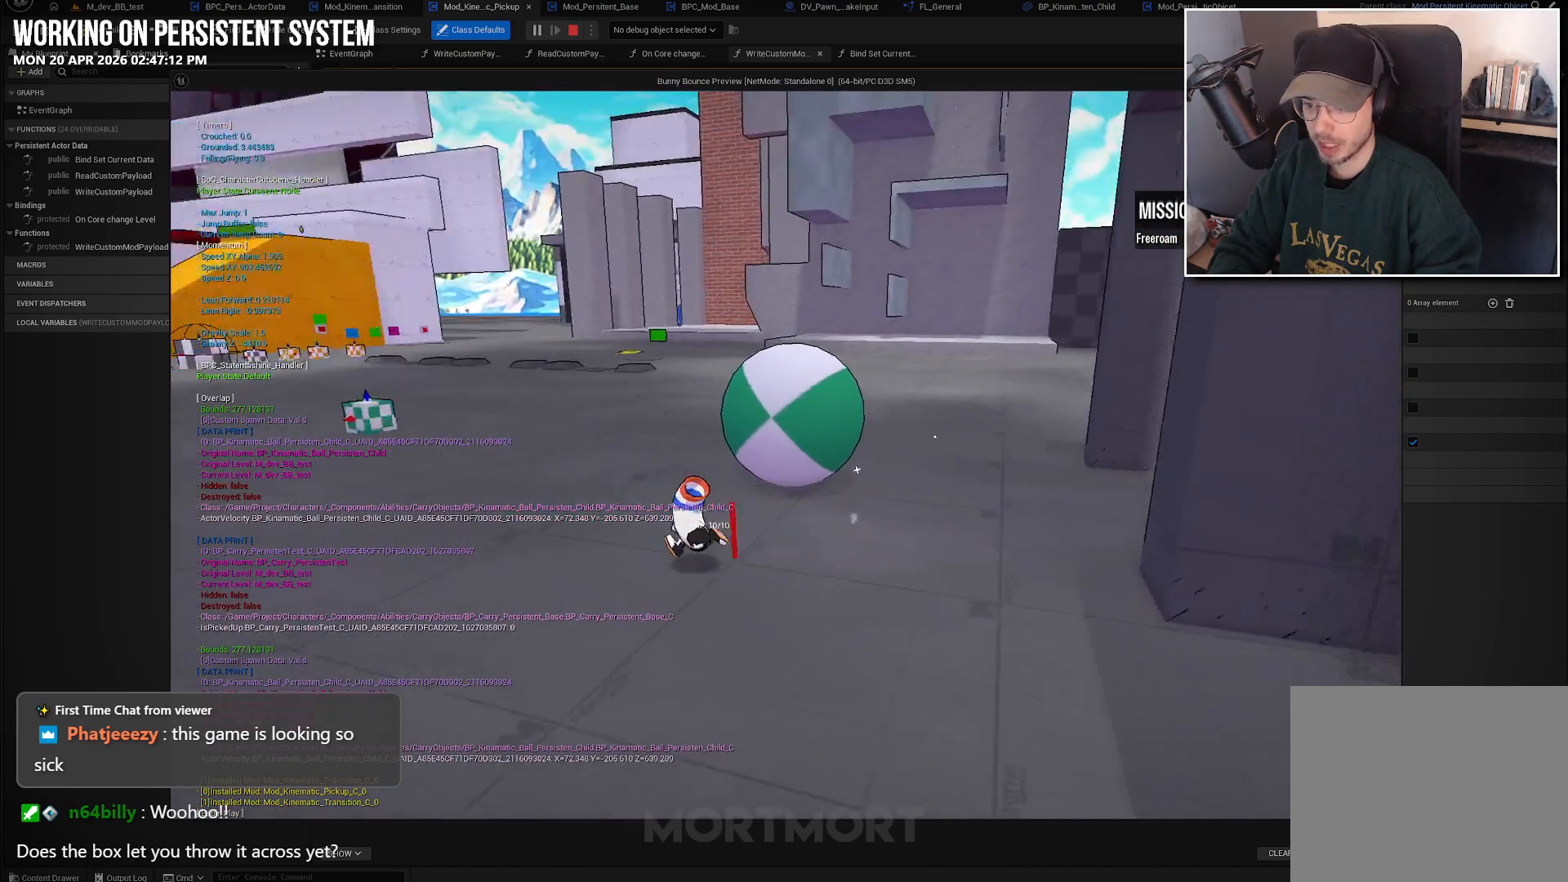
{"buttons": [], "left_stick": "up-right", "right_stick": "center", "events": [[67, "left_stick", "up-left"], [200, "right_stick", "center"], [267, "left_stick", "center"], [400, "left_stick", "up-right"]]}
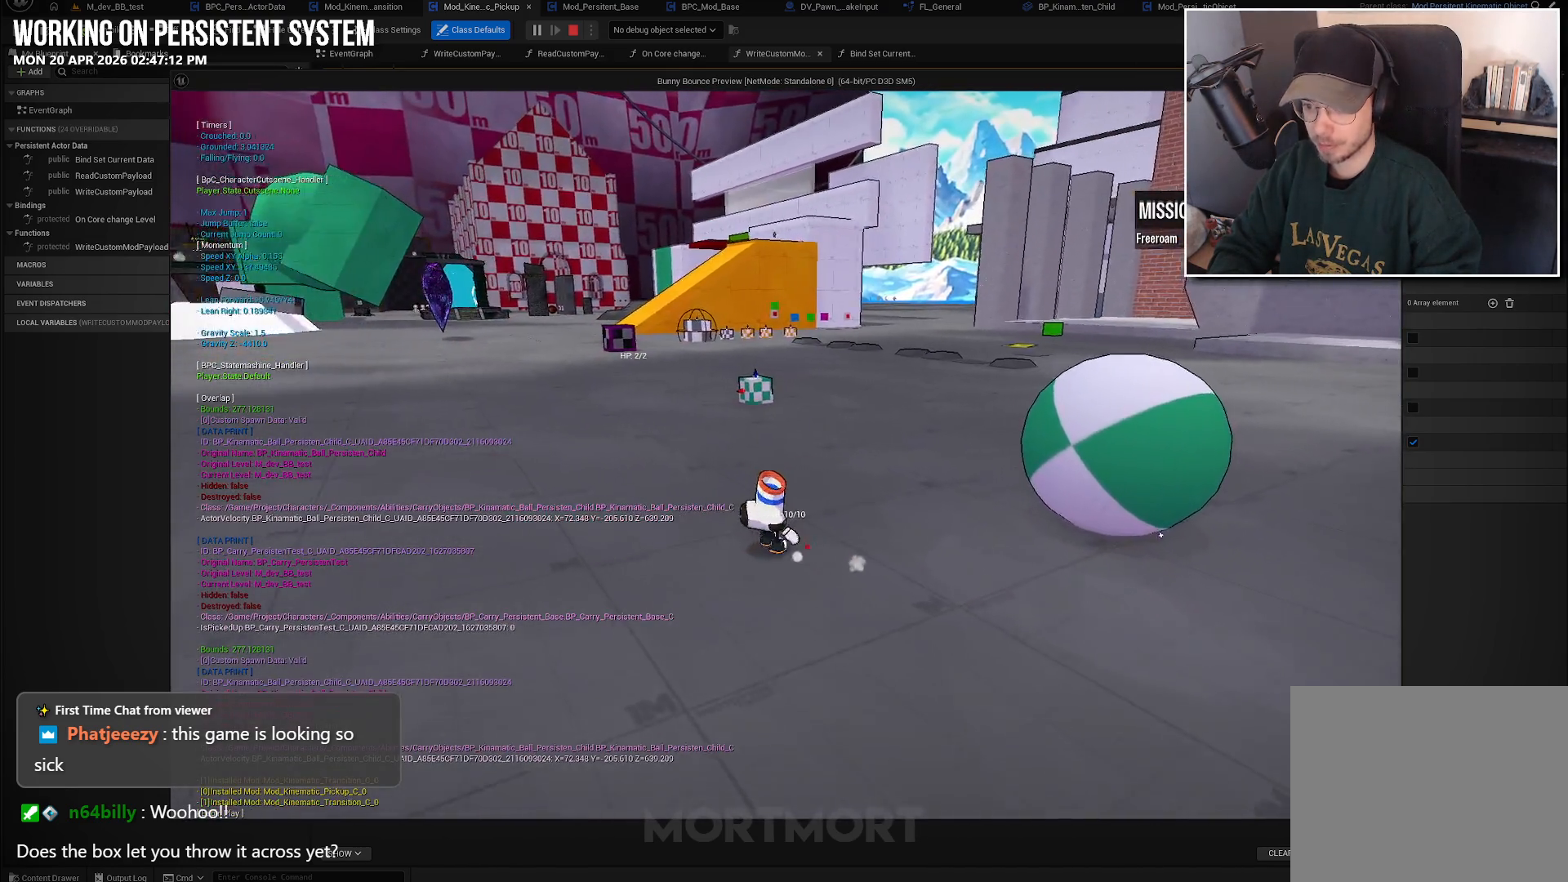
{"buttons": [], "left_stick": "up-left", "right_stick": "right", "events": [[33, "right_stick", "right"], [233, "left_stick", "up-left"]]}
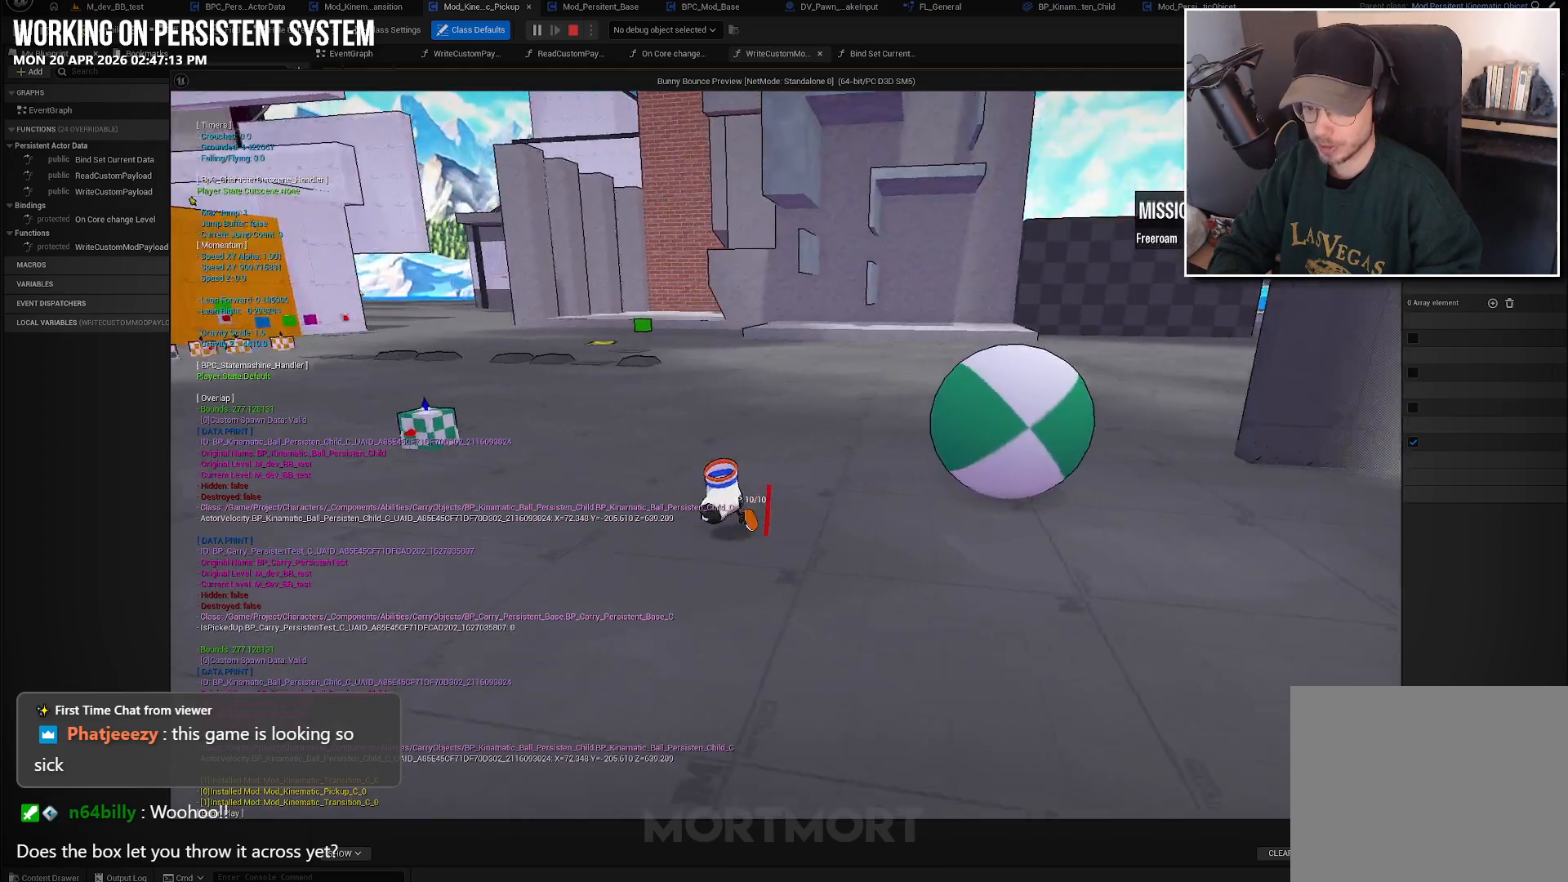
{"buttons": [], "left_stick": "up-left", "right_stick": "right", "events": [[100, "left_stick", "center"], [183, "left_stick", "up"], [250, "left_stick", "up-left"]]}
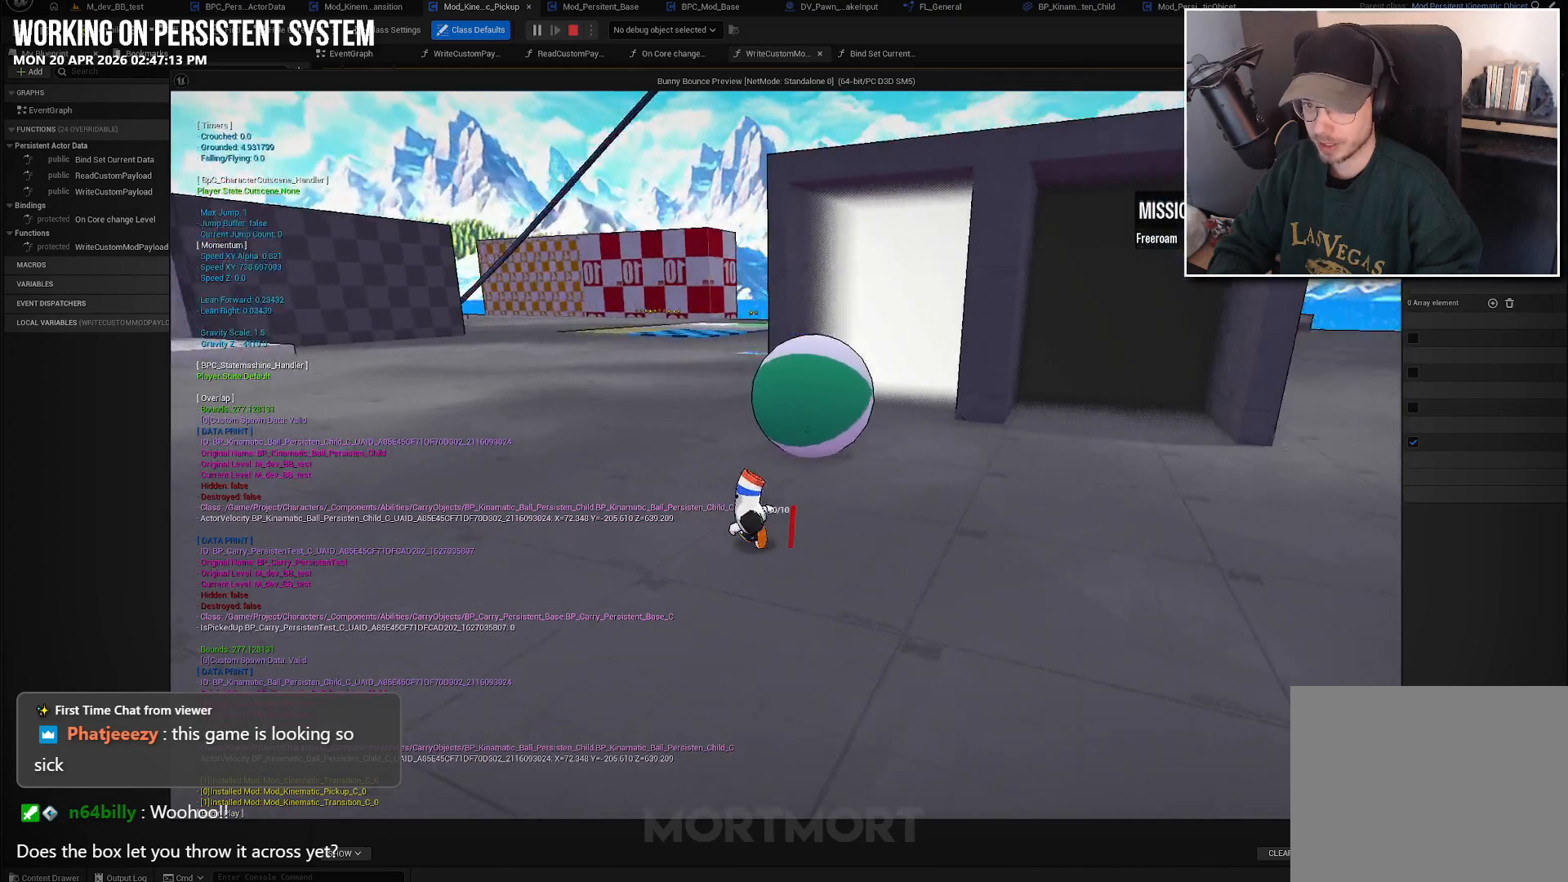
{"buttons": [], "left_stick": "left", "right_stick": "center", "events": [[17, "left_stick", "center"], [200, "right_stick", "center"], [450, "left_stick", "left"]]}
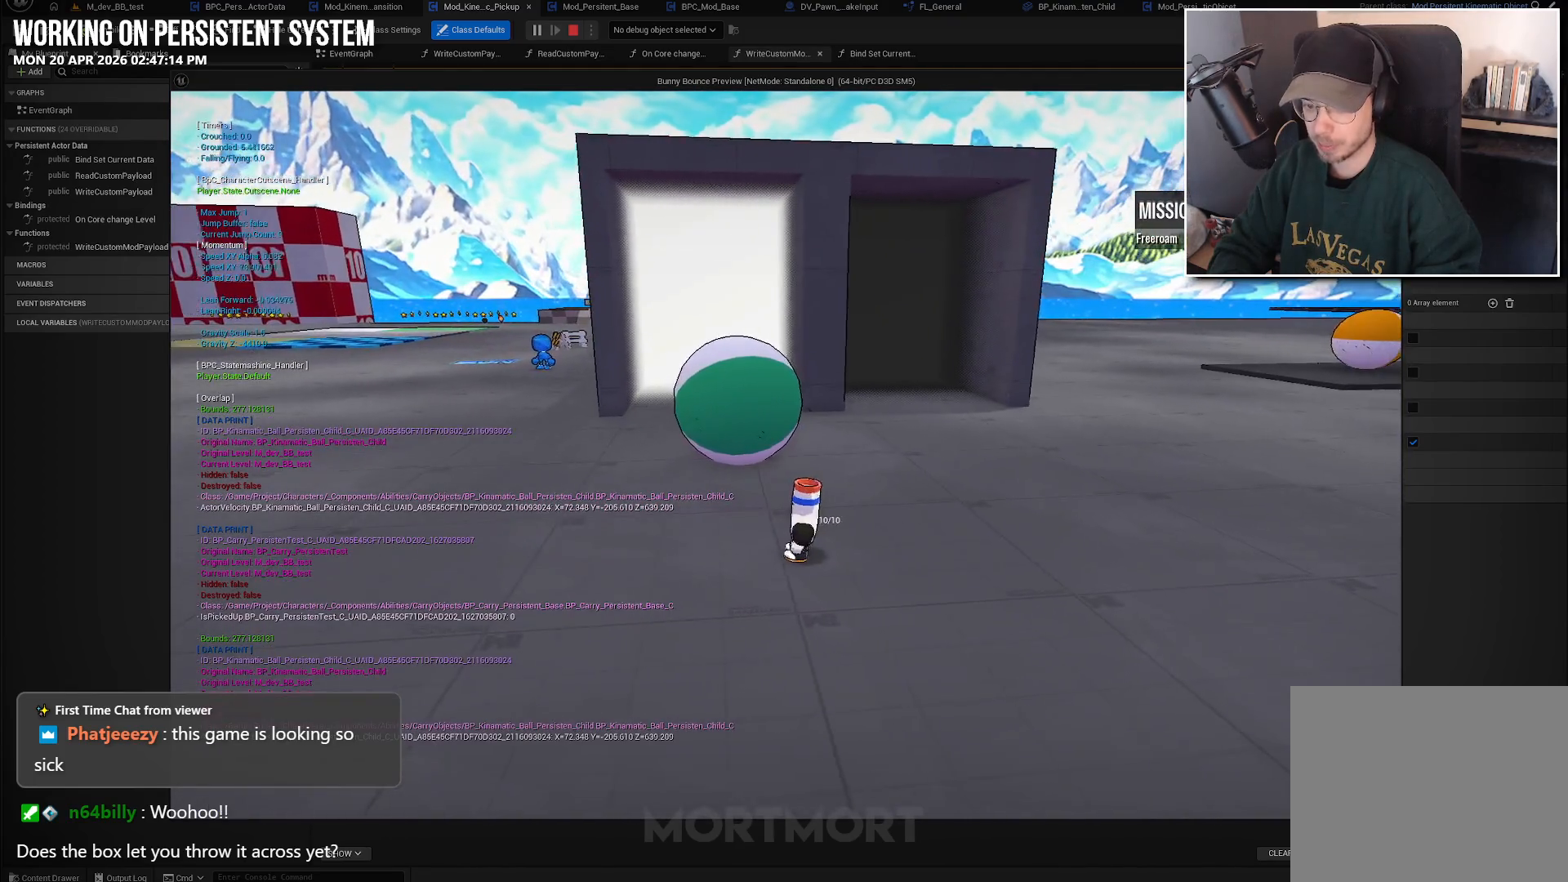
{"buttons": [], "left_stick": "up", "right_stick": "center", "events": [[100, "left_stick", "up-left"], [200, "left_stick", "up"]]}
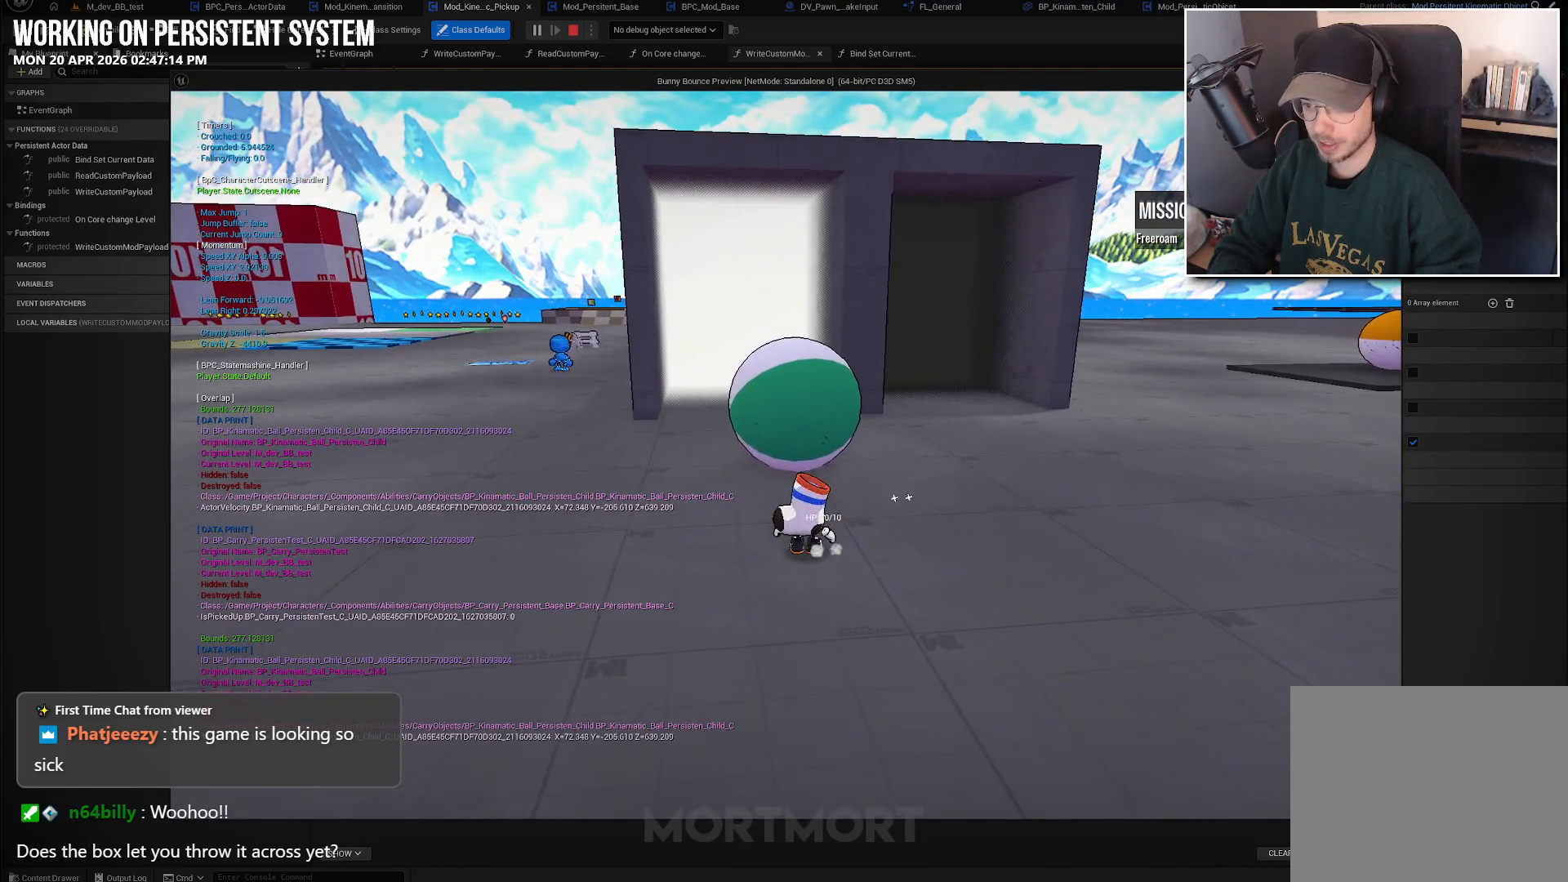
{"buttons": [], "left_stick": "up", "right_stick": "center", "events": [[383, "A", "down"], [483, "A", "up"]]}
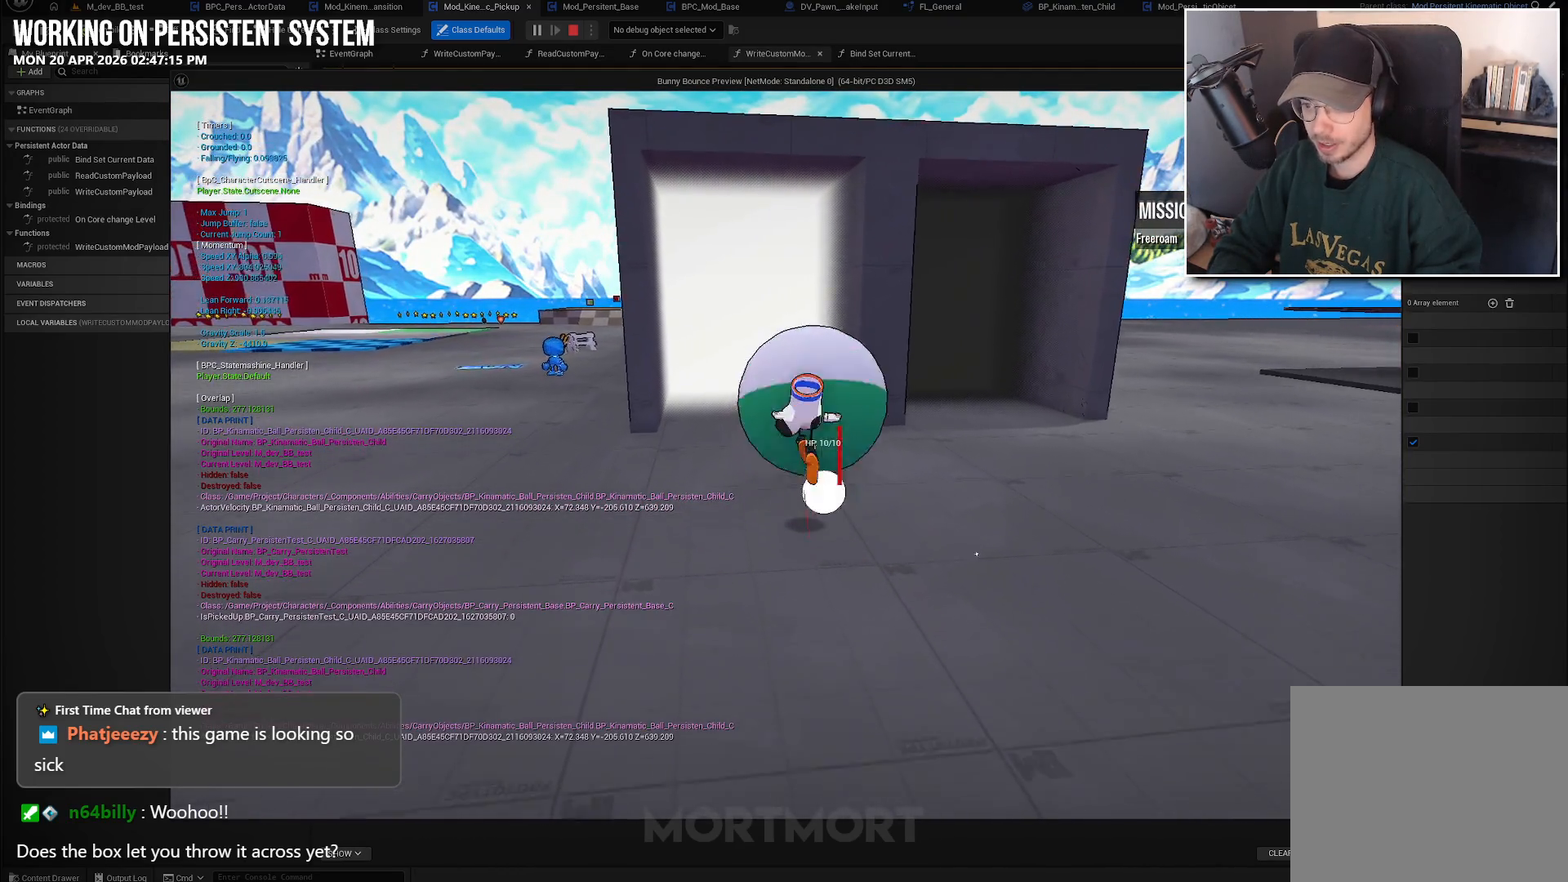
{"buttons": [], "left_stick": "center", "right_stick": "center", "events": [[17, "left_stick", "center"], [67, "left_stick", "down"], [333, "left_stick", "center"]]}
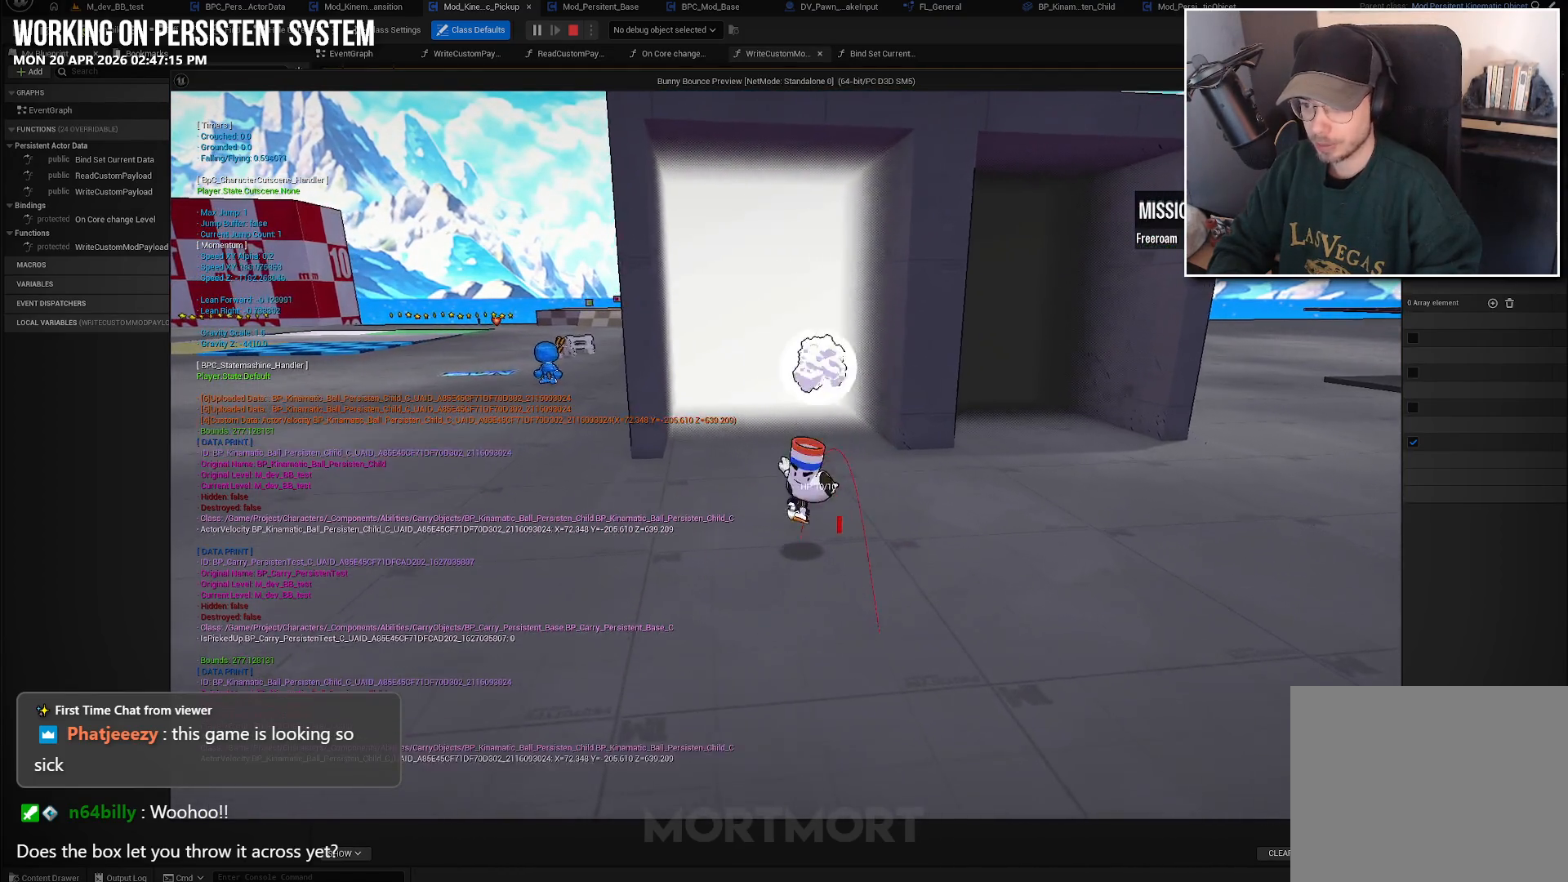
{"buttons": [], "left_stick": "center", "right_stick": "center", "events": []}
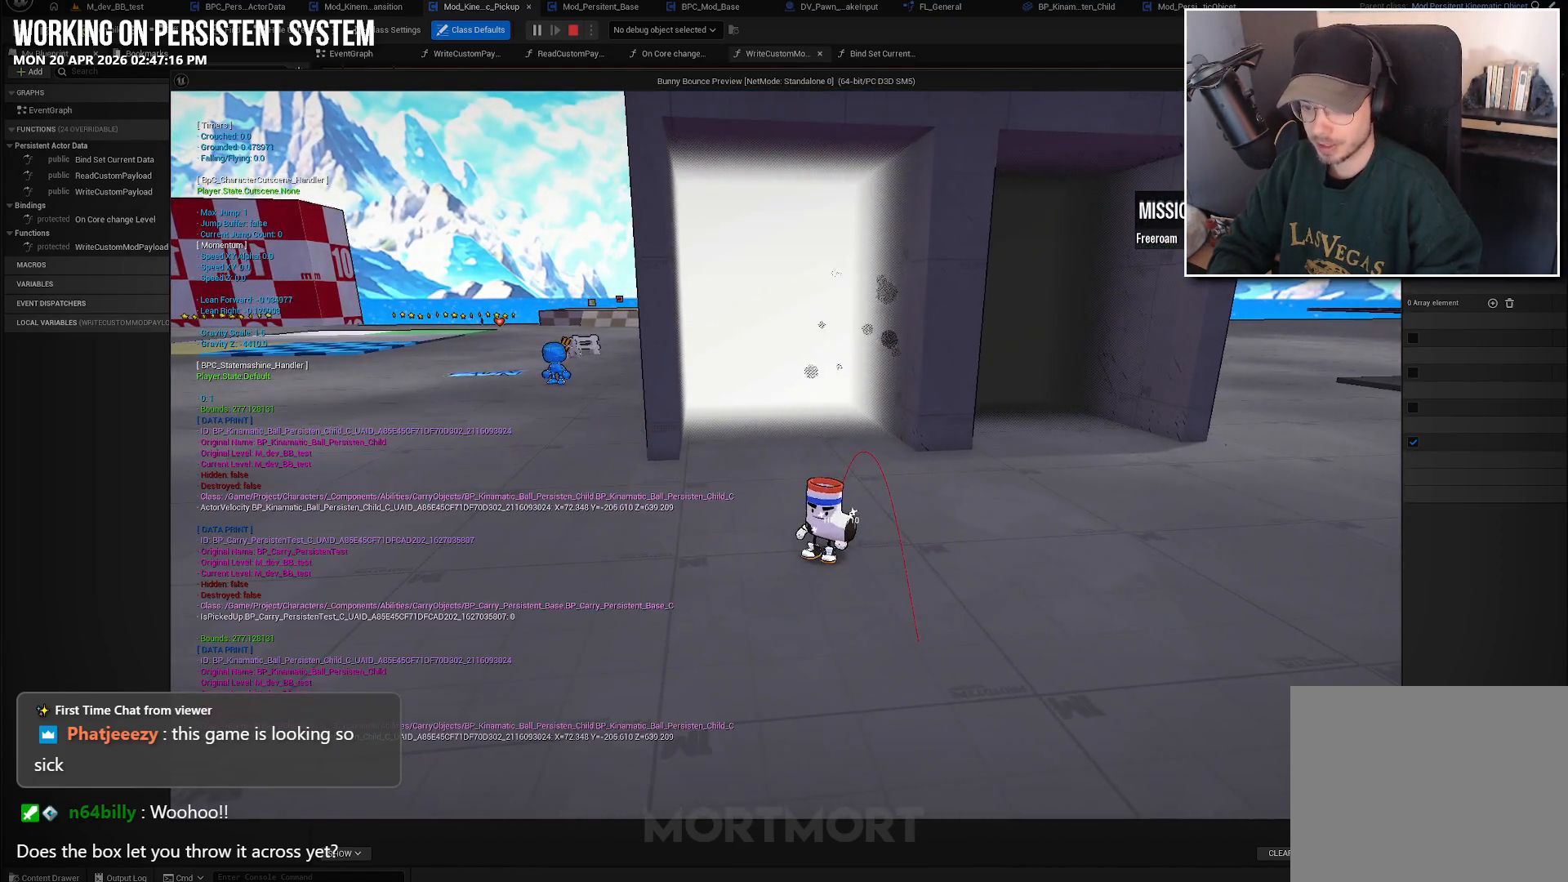
{"buttons": ["L1"], "left_stick": "center", "right_stick": "center", "events": [[167, "left_stick", "right"], [217, "left_stick", "center"], [483, "L1", "down"]]}
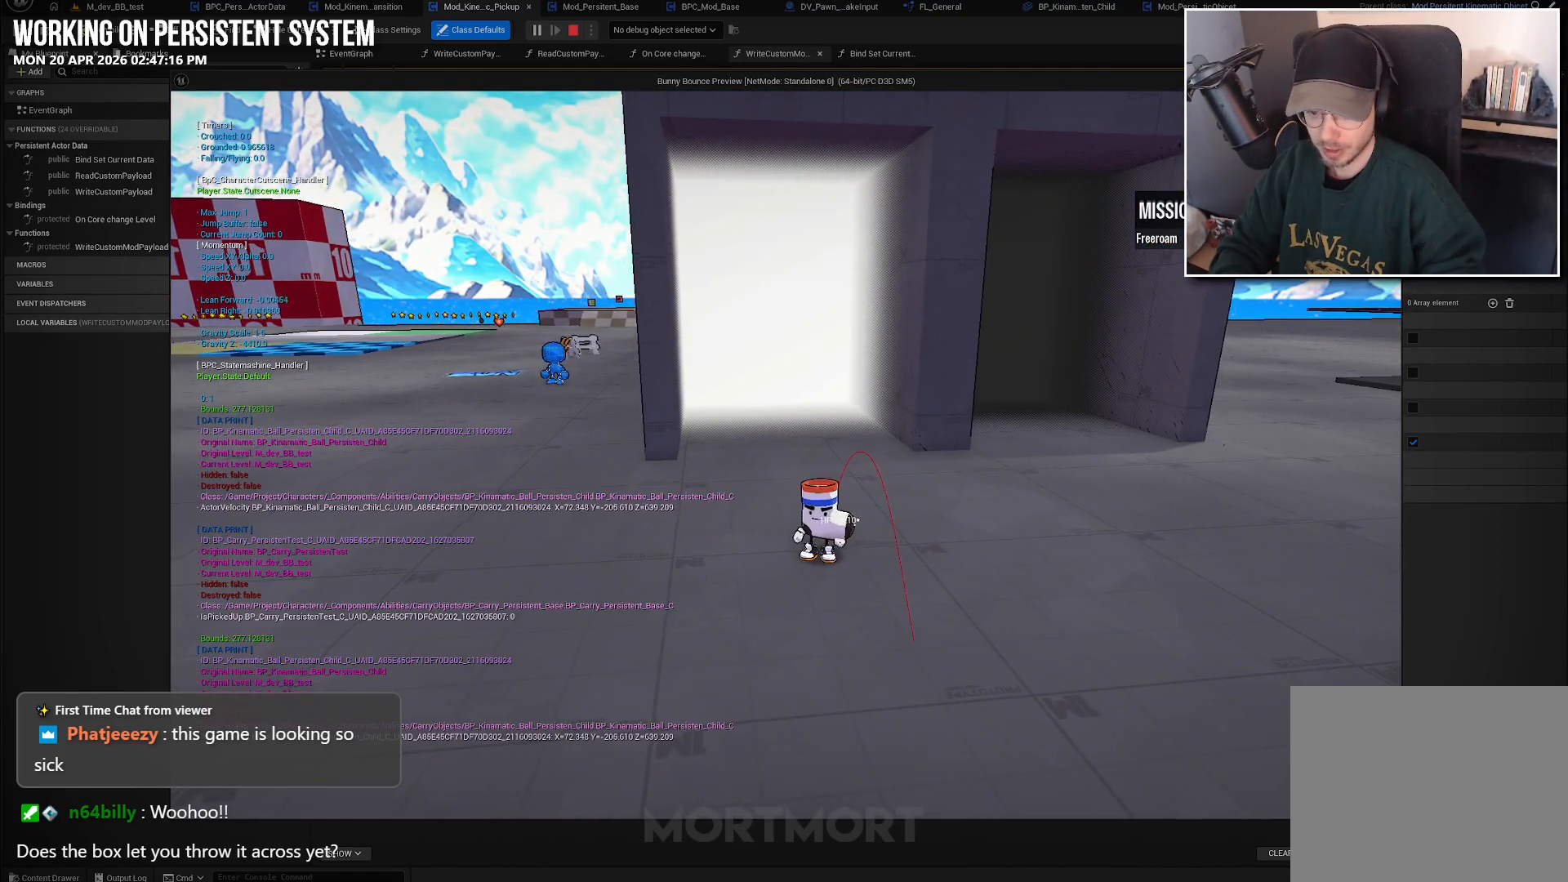
{"buttons": [], "left_stick": "center", "right_stick": "center", "events": [[467, "L1", "up"]]}